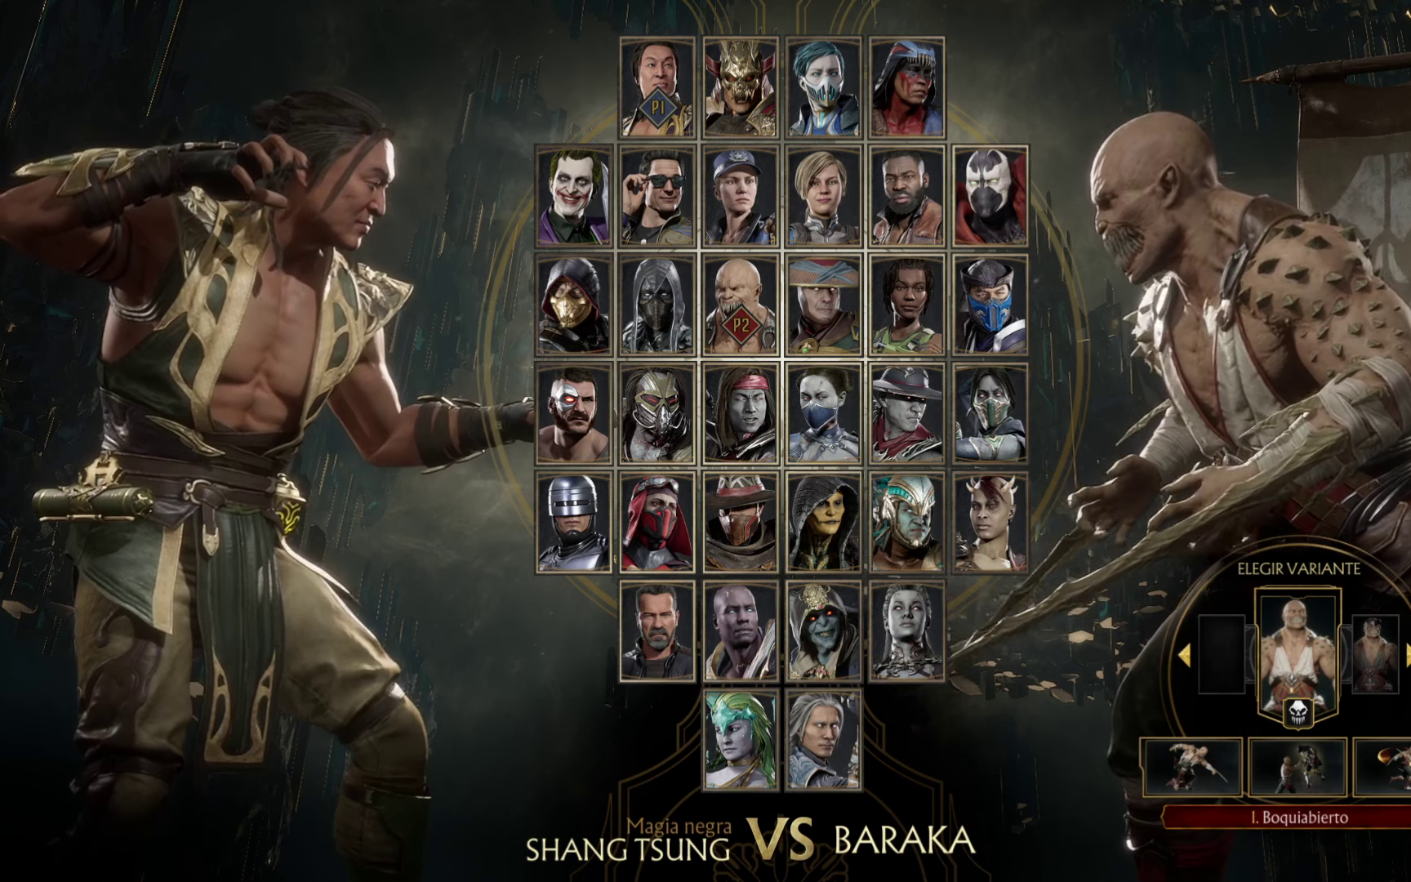
Gameplay with a controller (Xbox layout); each line is a JSON object with the inputs held at the frame after it. "events" lists button and stick changes between this image and that frame as [ms after this image, input, new state], when the widget could be followed in between. Not read: right_stick.
{"buttons": [], "left_stick": "center", "events": []}
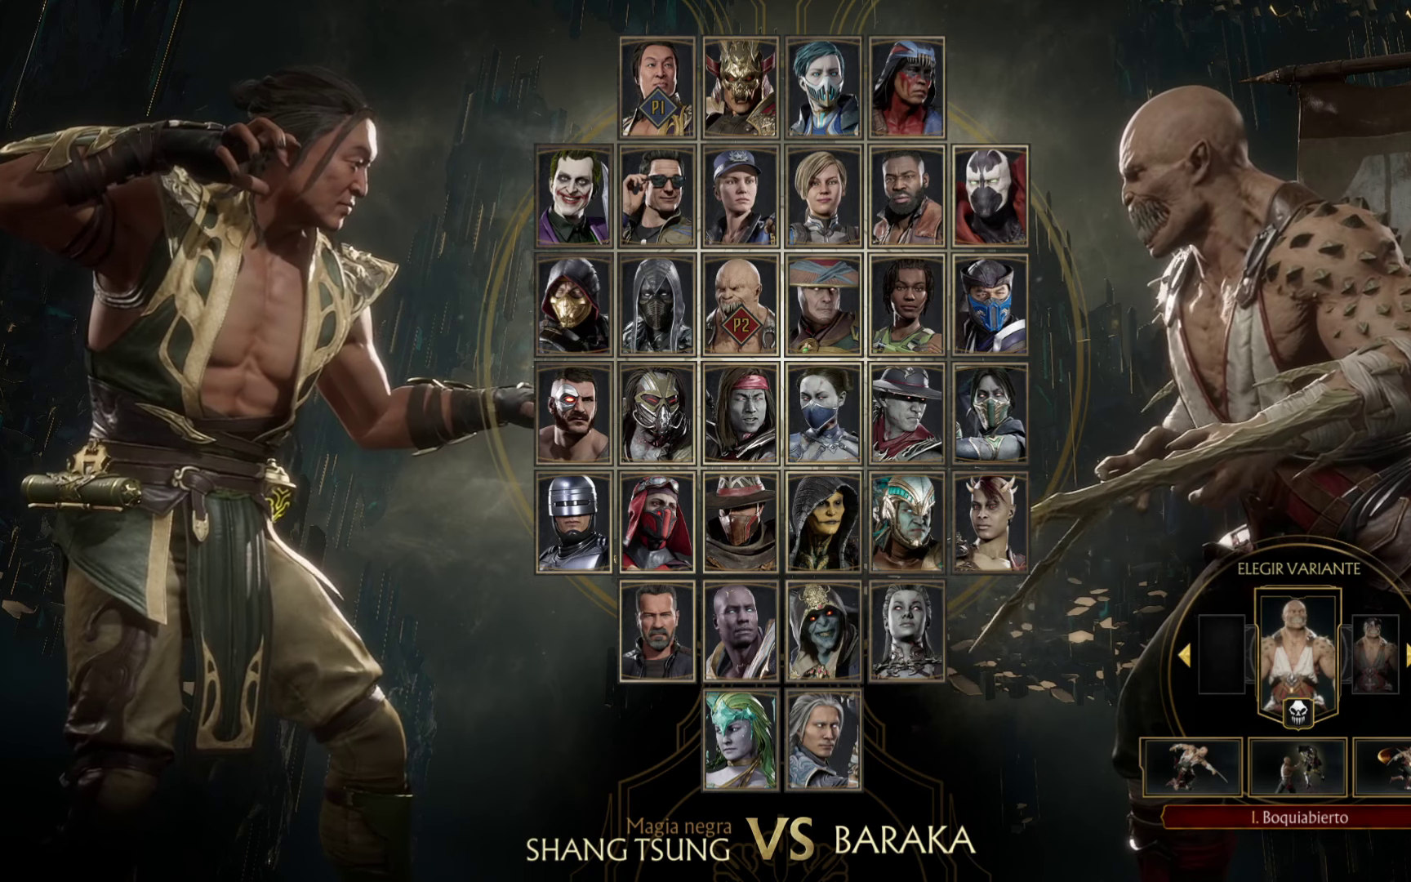
{"buttons": [], "left_stick": "center", "events": [[350, "A", "down"], [500, "A", "up"]]}
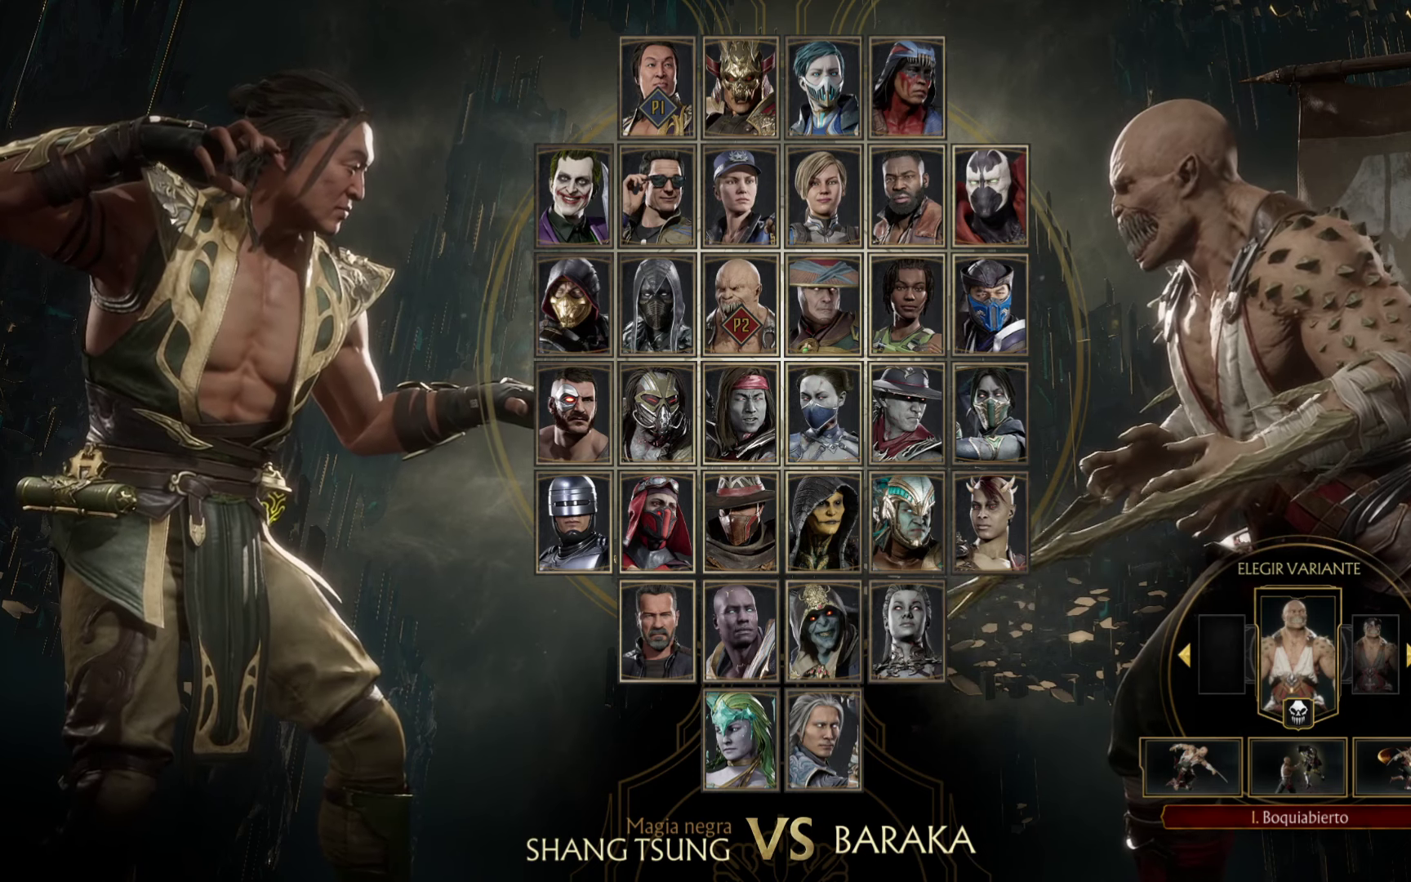
{"buttons": [], "left_stick": "center", "events": []}
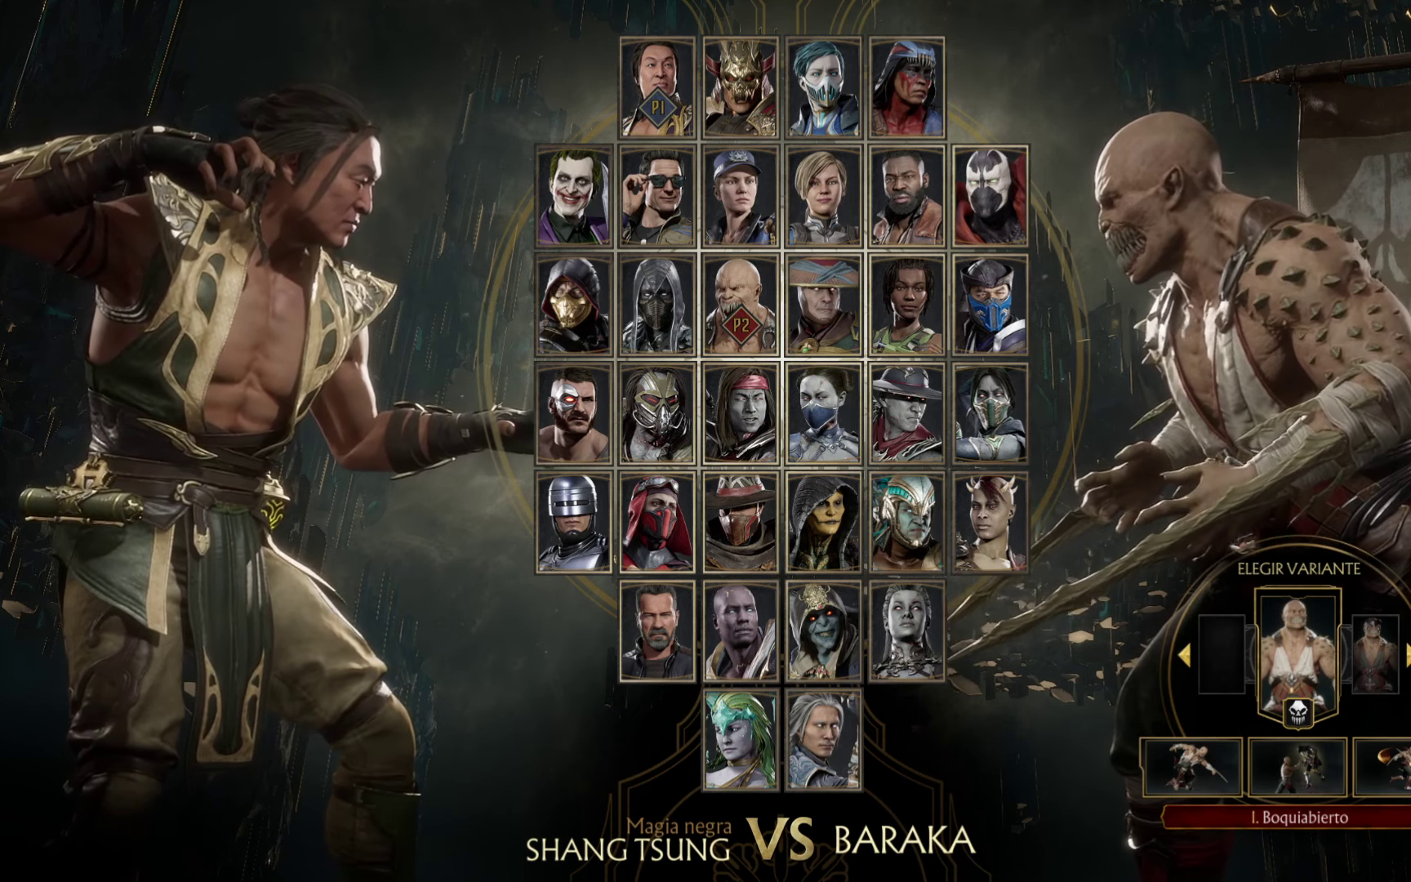
{"buttons": [], "left_stick": "center", "events": []}
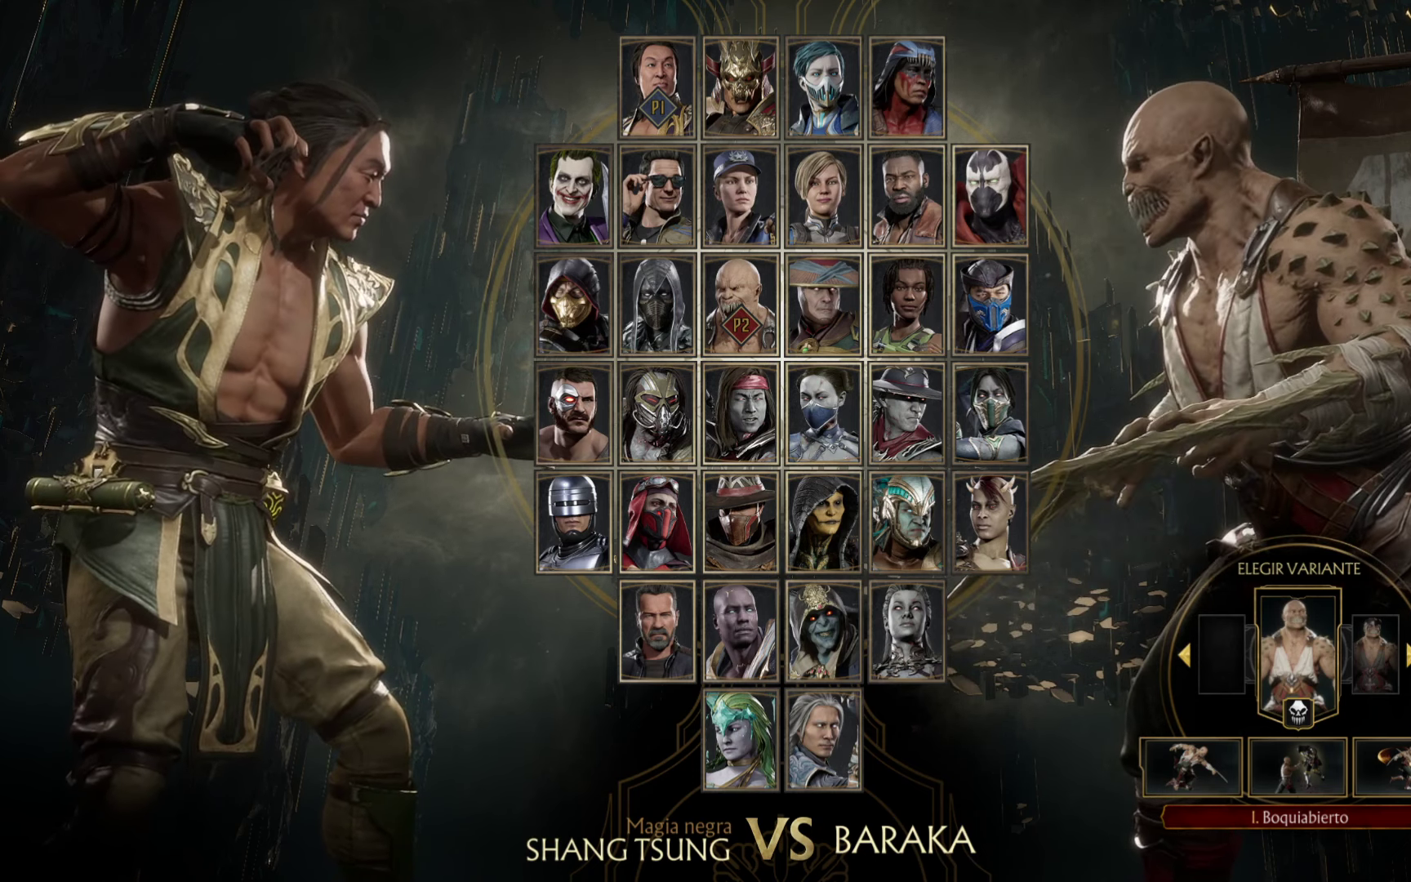
{"buttons": [], "left_stick": "center", "events": []}
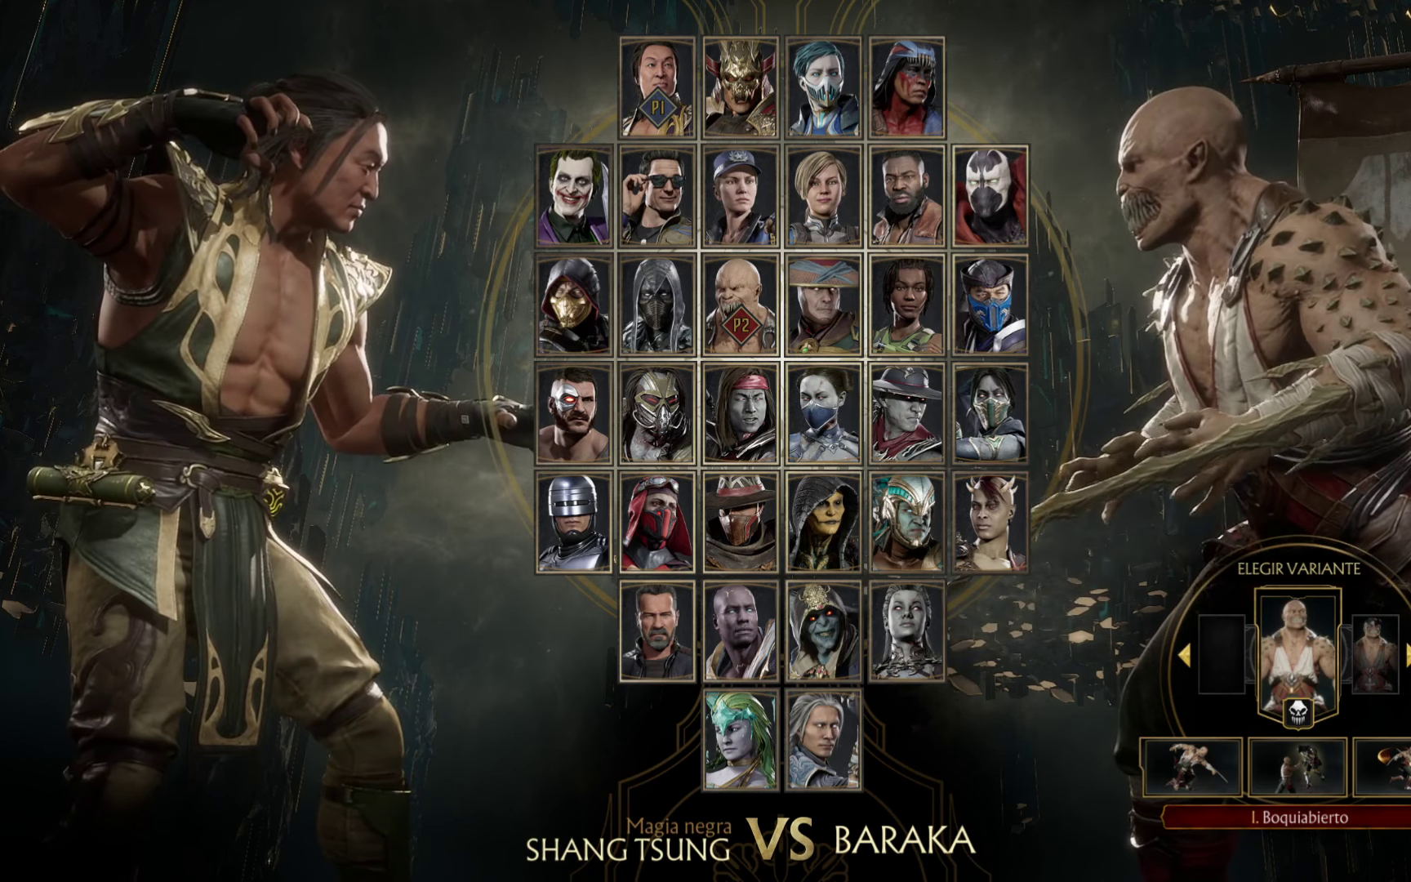
{"buttons": [], "left_stick": "center", "events": []}
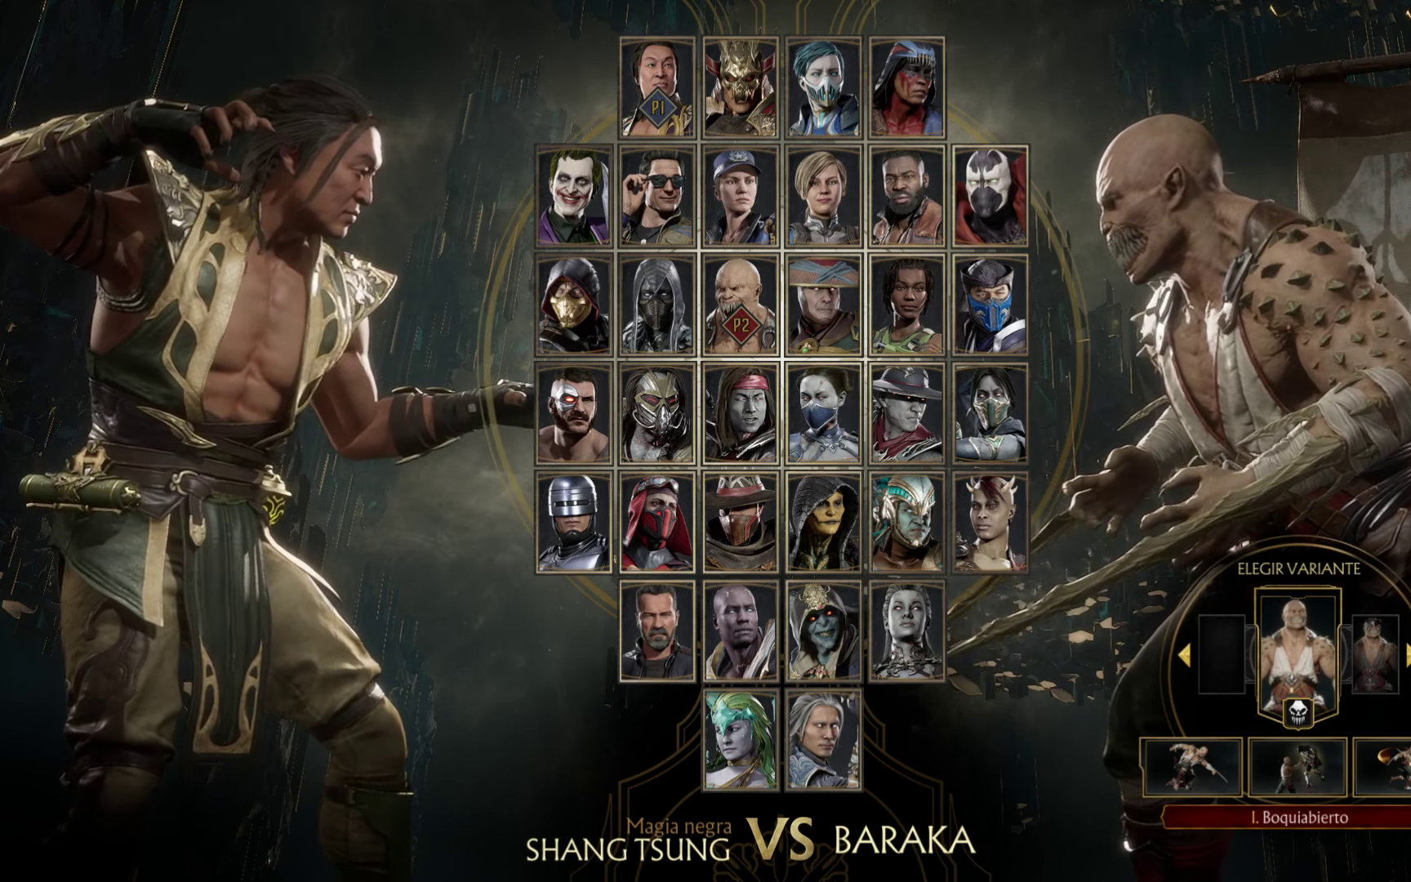
{"buttons": [], "left_stick": "center", "events": []}
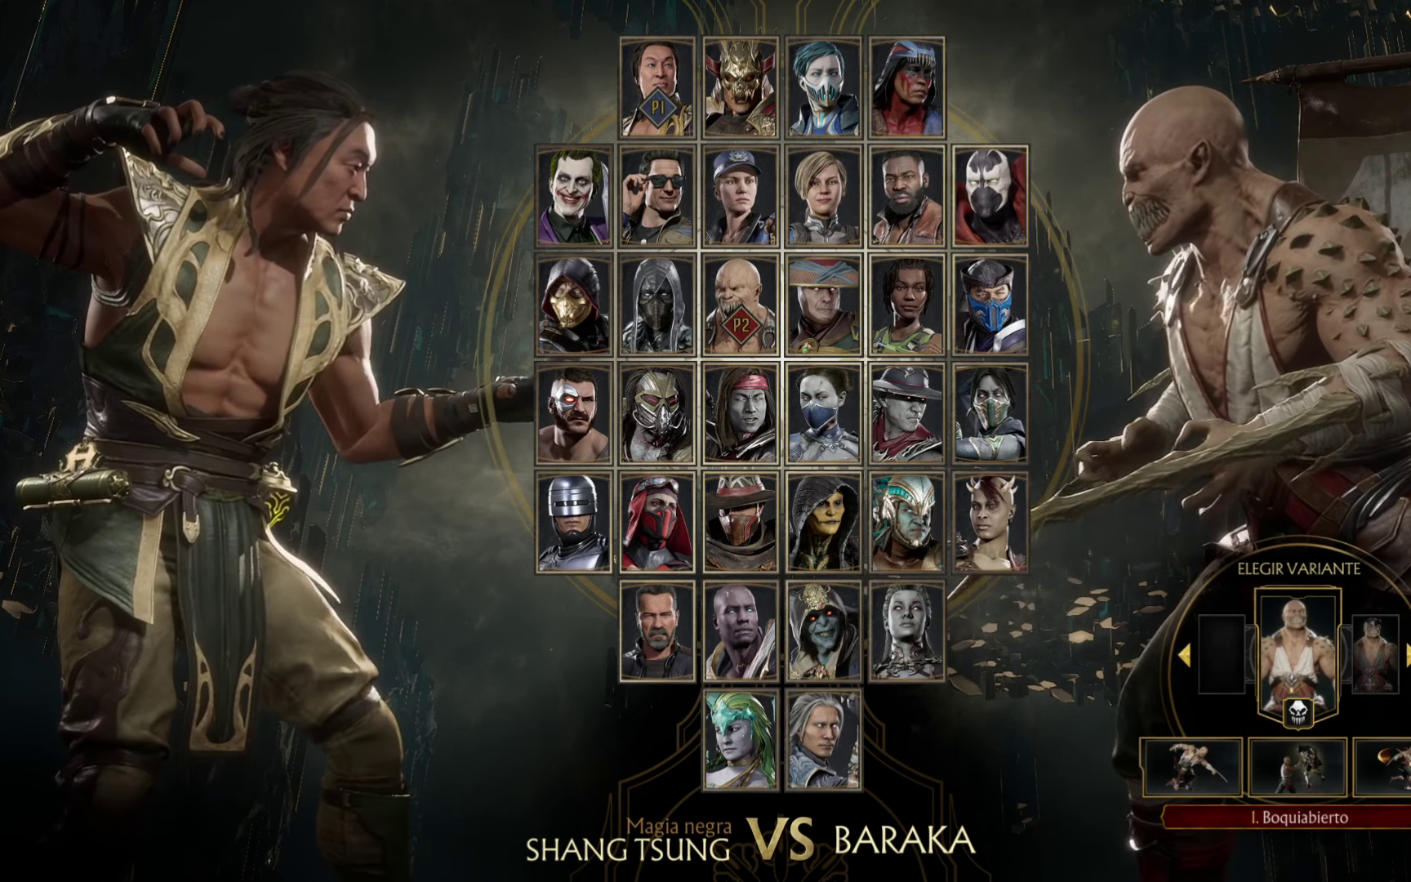
{"buttons": [], "left_stick": "center", "events": []}
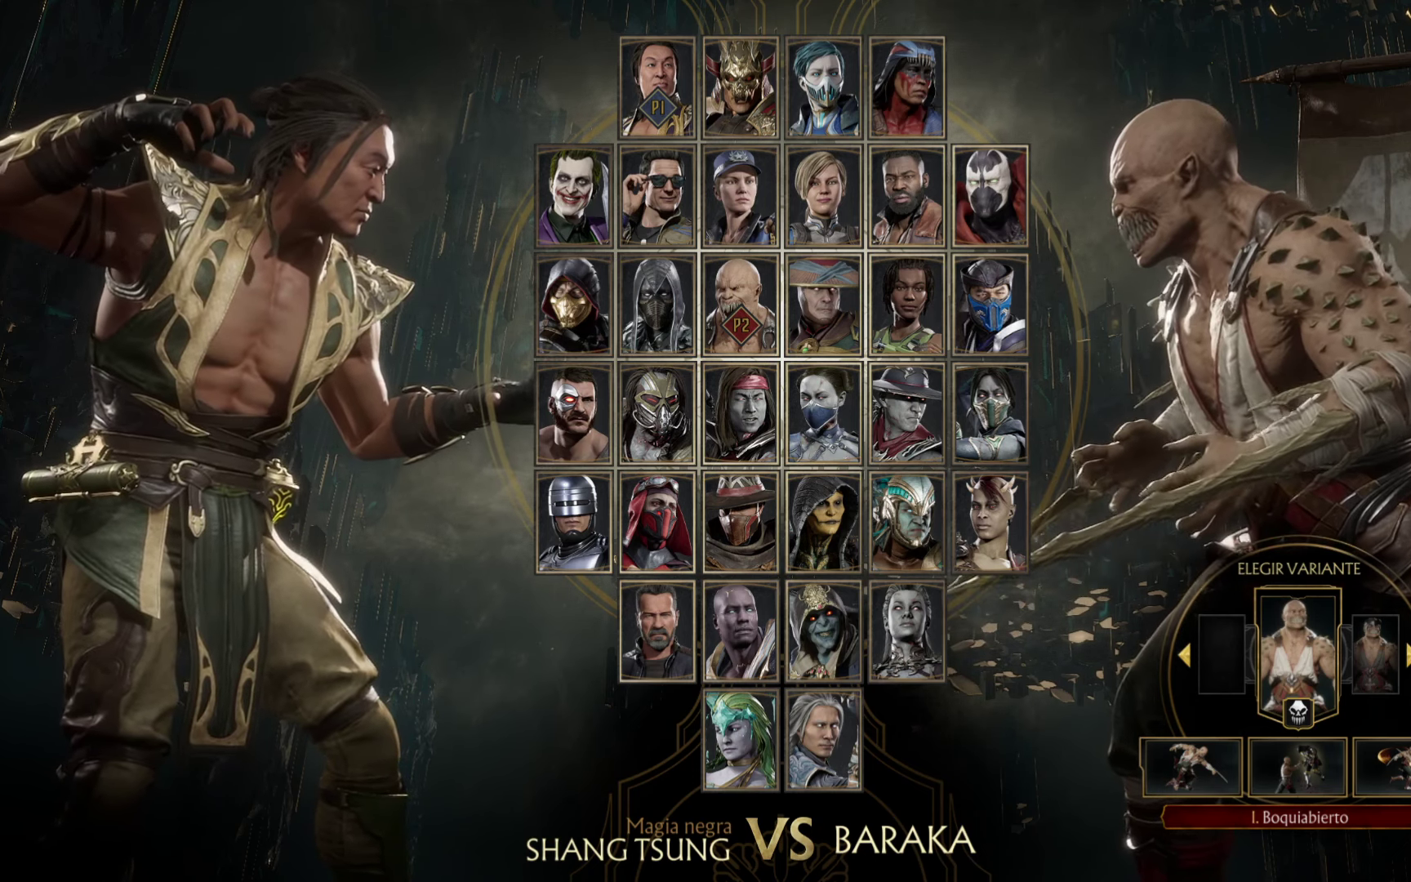
{"buttons": [], "left_stick": "center", "events": [[67, "A", "down"], [300, "A", "up"]]}
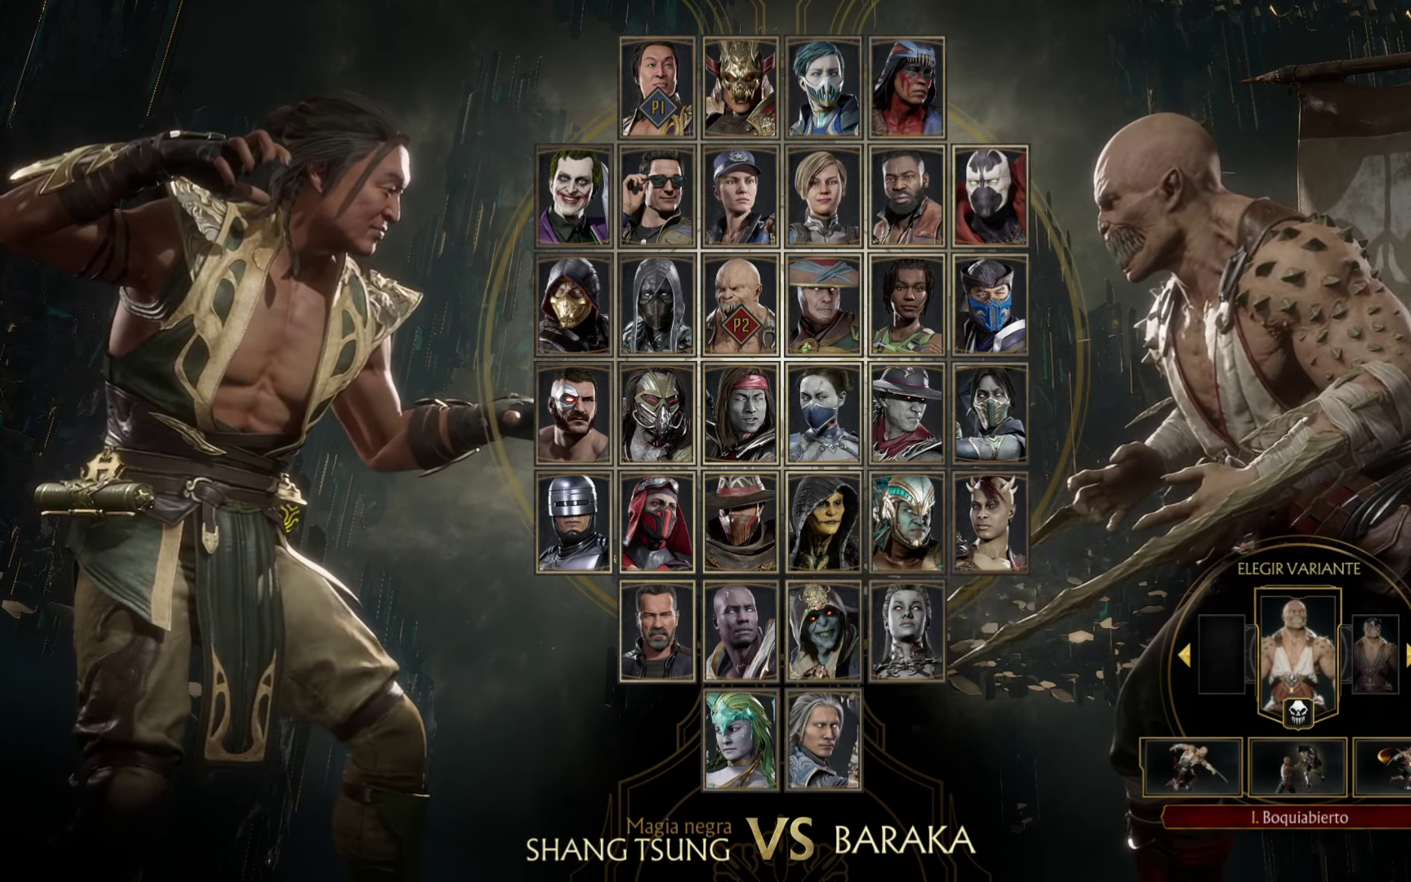
{"buttons": [], "left_stick": "center", "events": []}
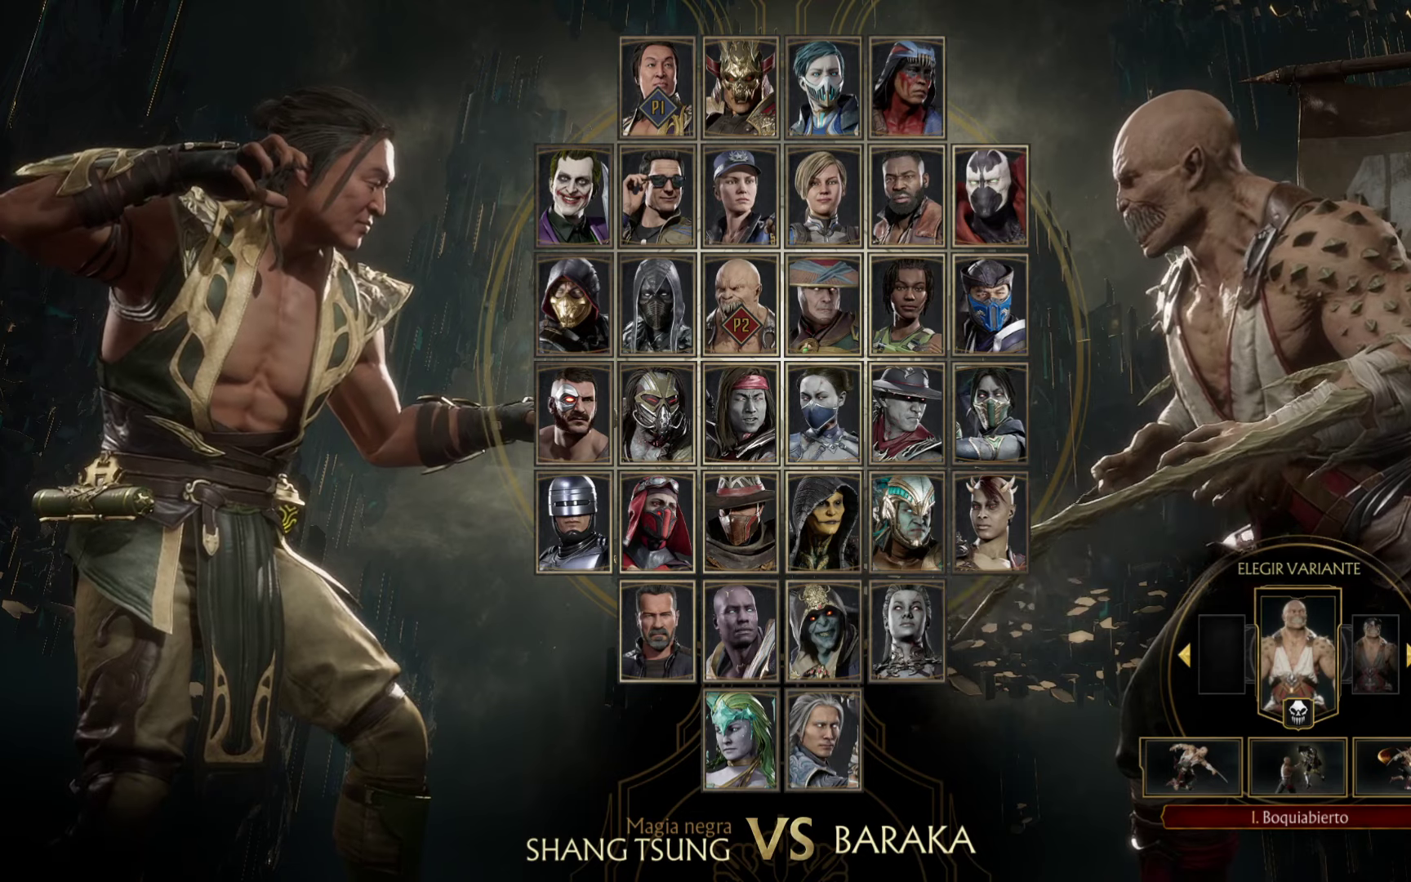
{"buttons": [], "left_stick": "center", "events": []}
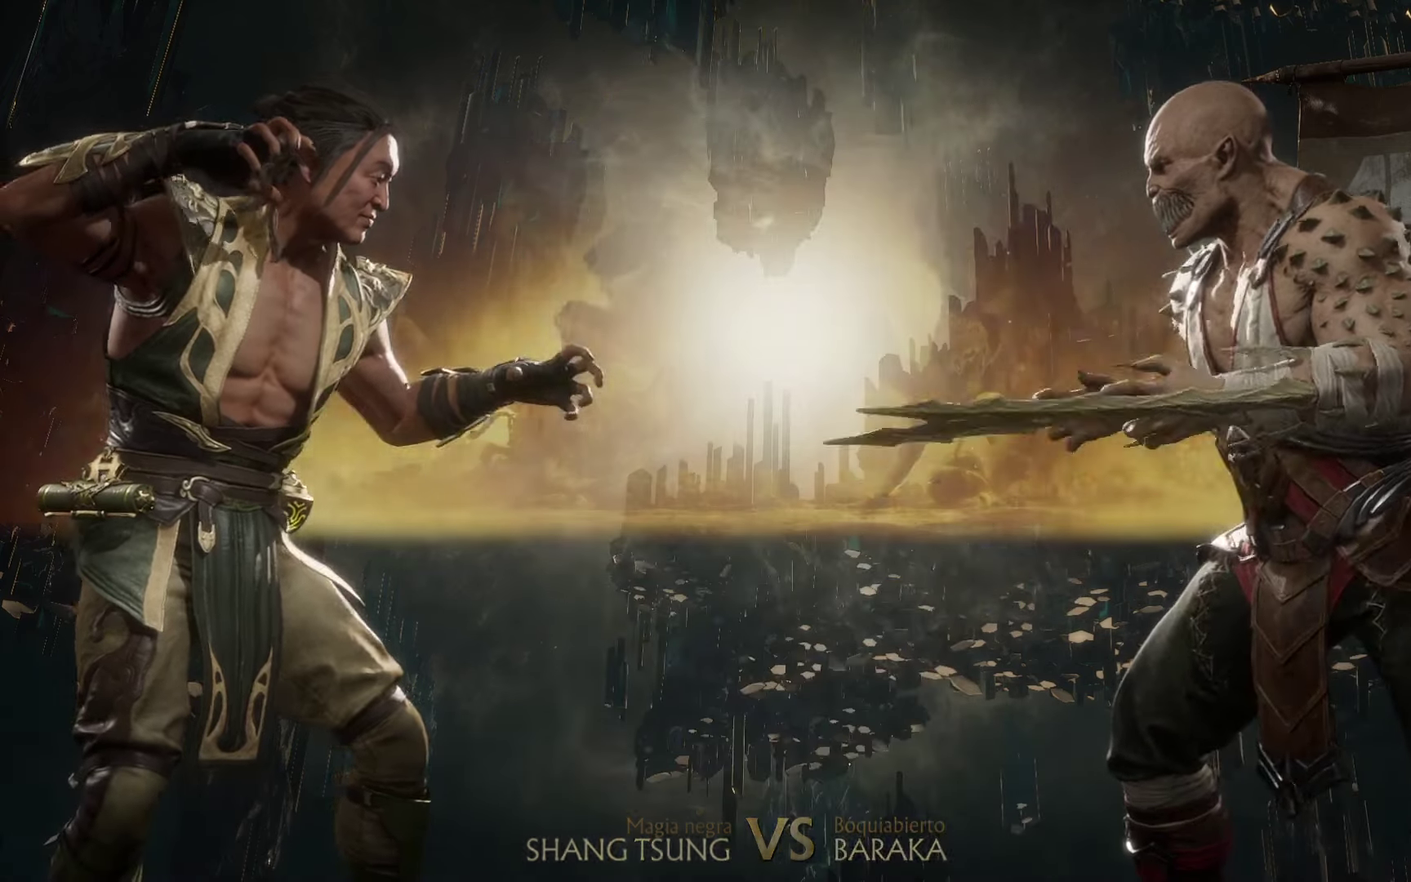
{"buttons": [], "left_stick": "center", "events": []}
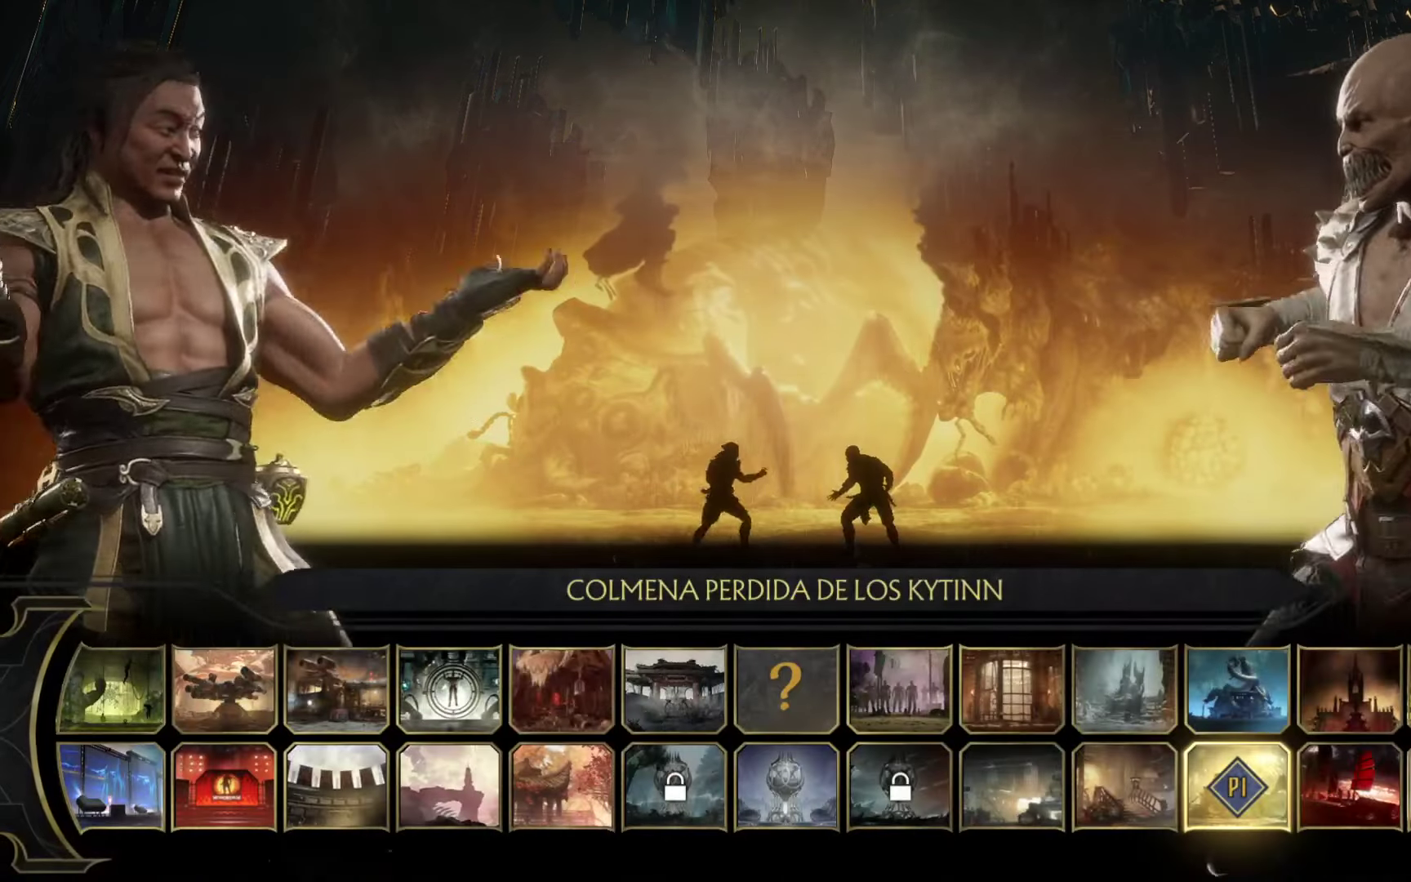
{"buttons": [], "left_stick": "center", "events": []}
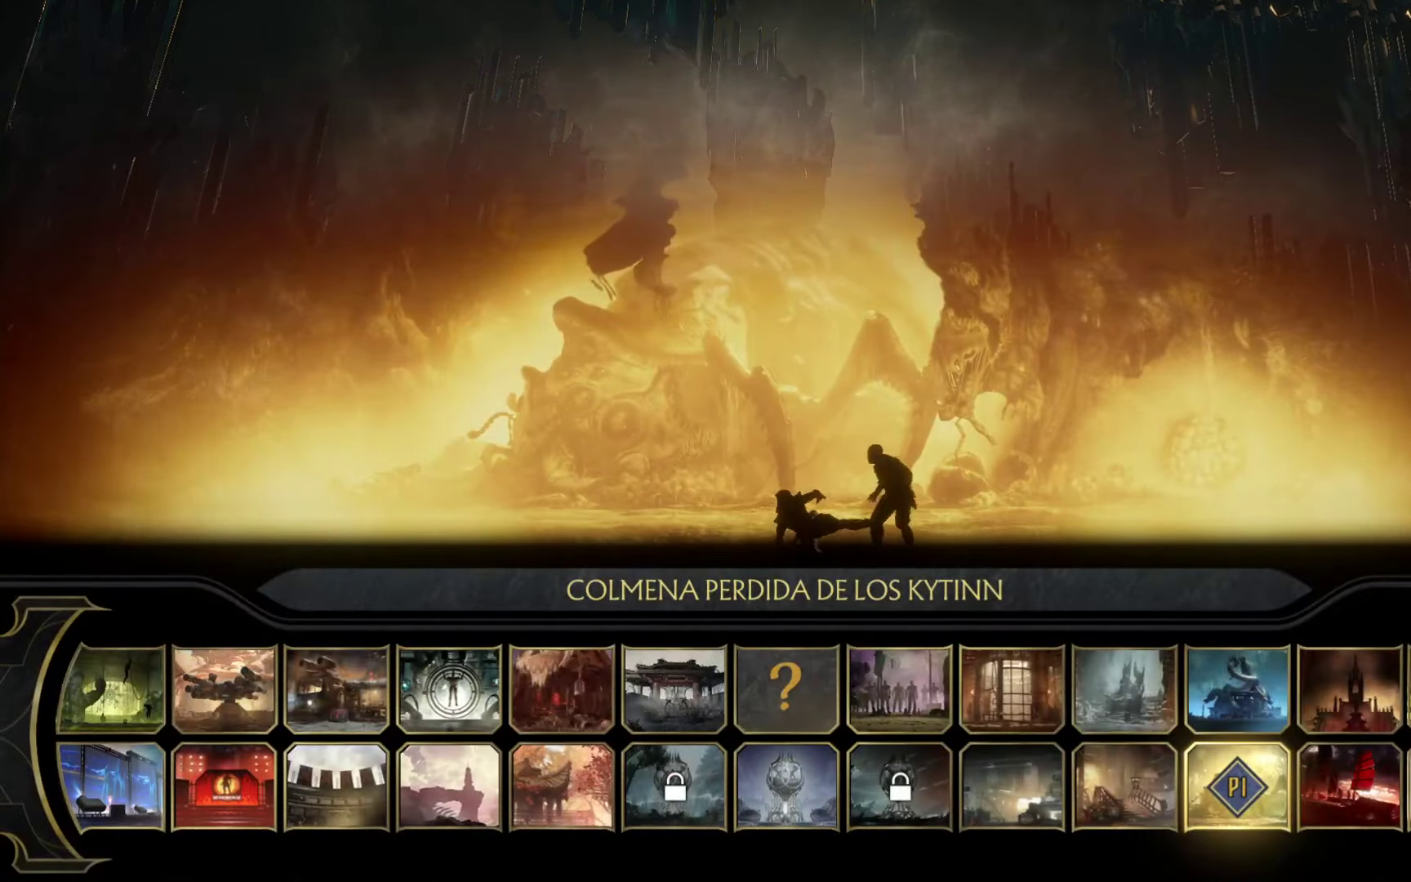
{"buttons": [], "left_stick": "center", "events": []}
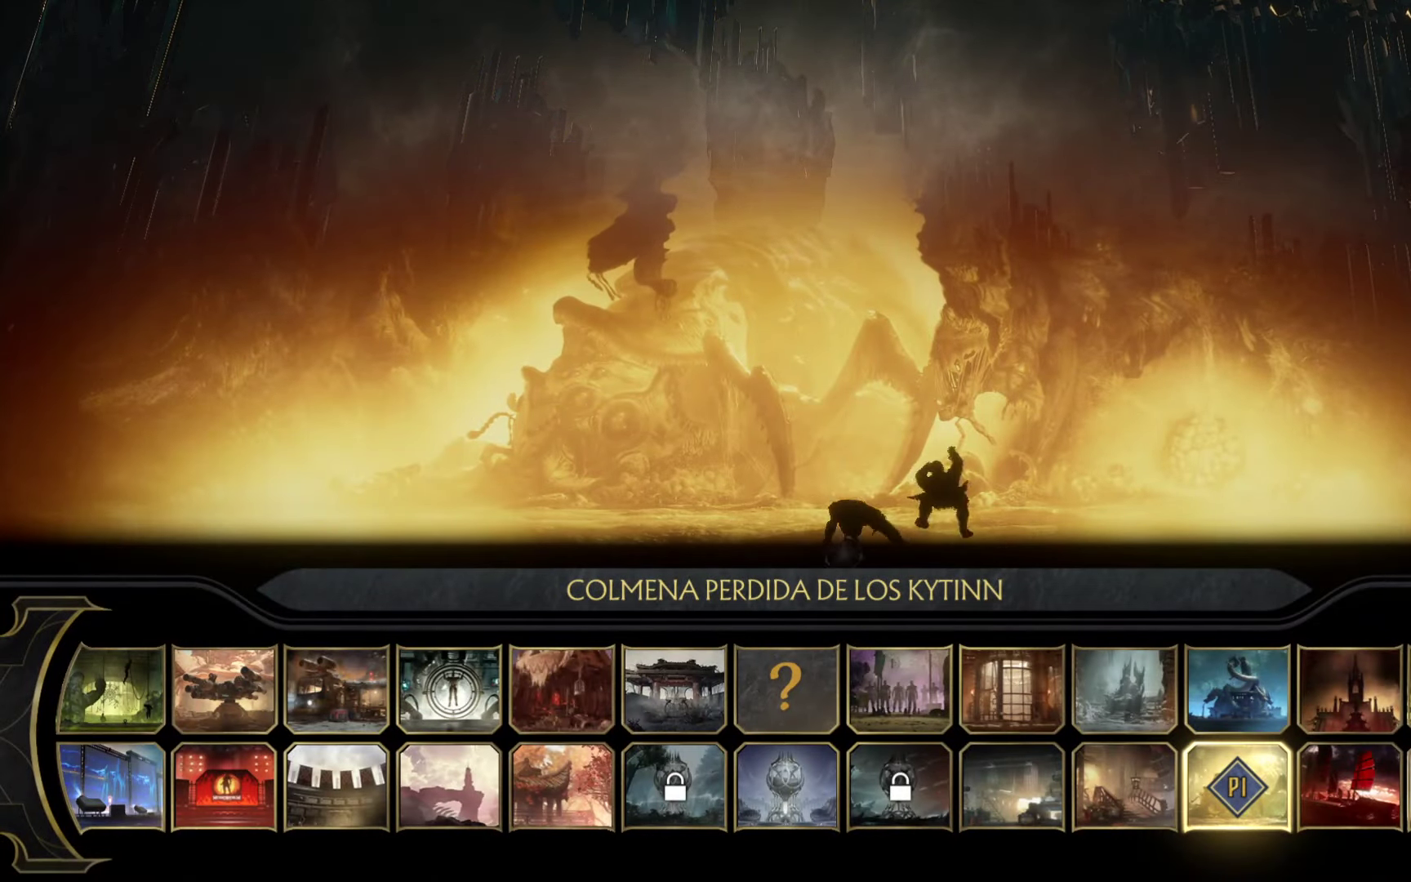
{"buttons": [], "left_stick": "center", "events": []}
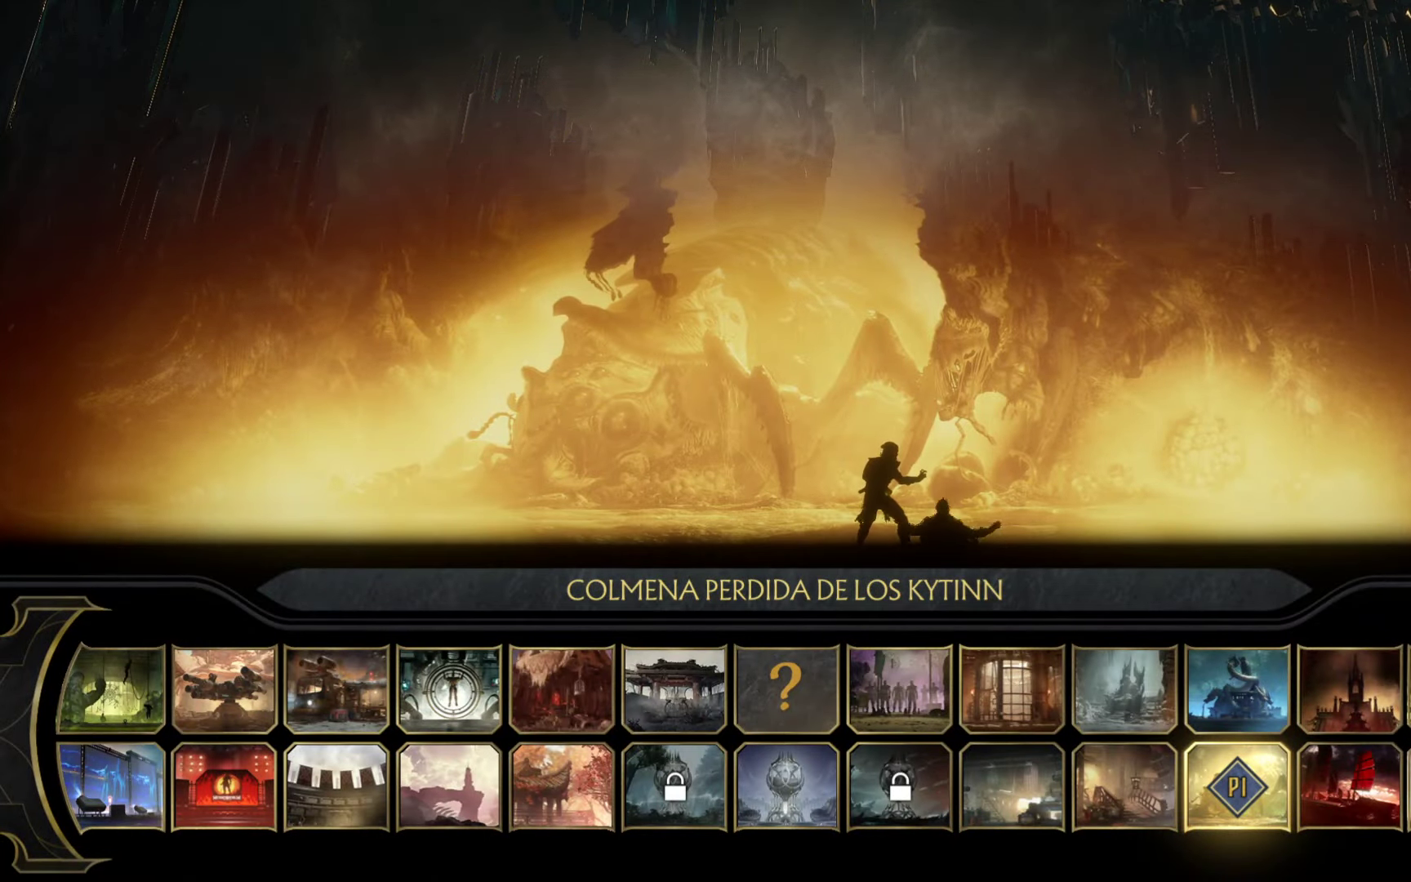
{"buttons": [], "left_stick": "right", "events": [[316, "left_stick", "right"]]}
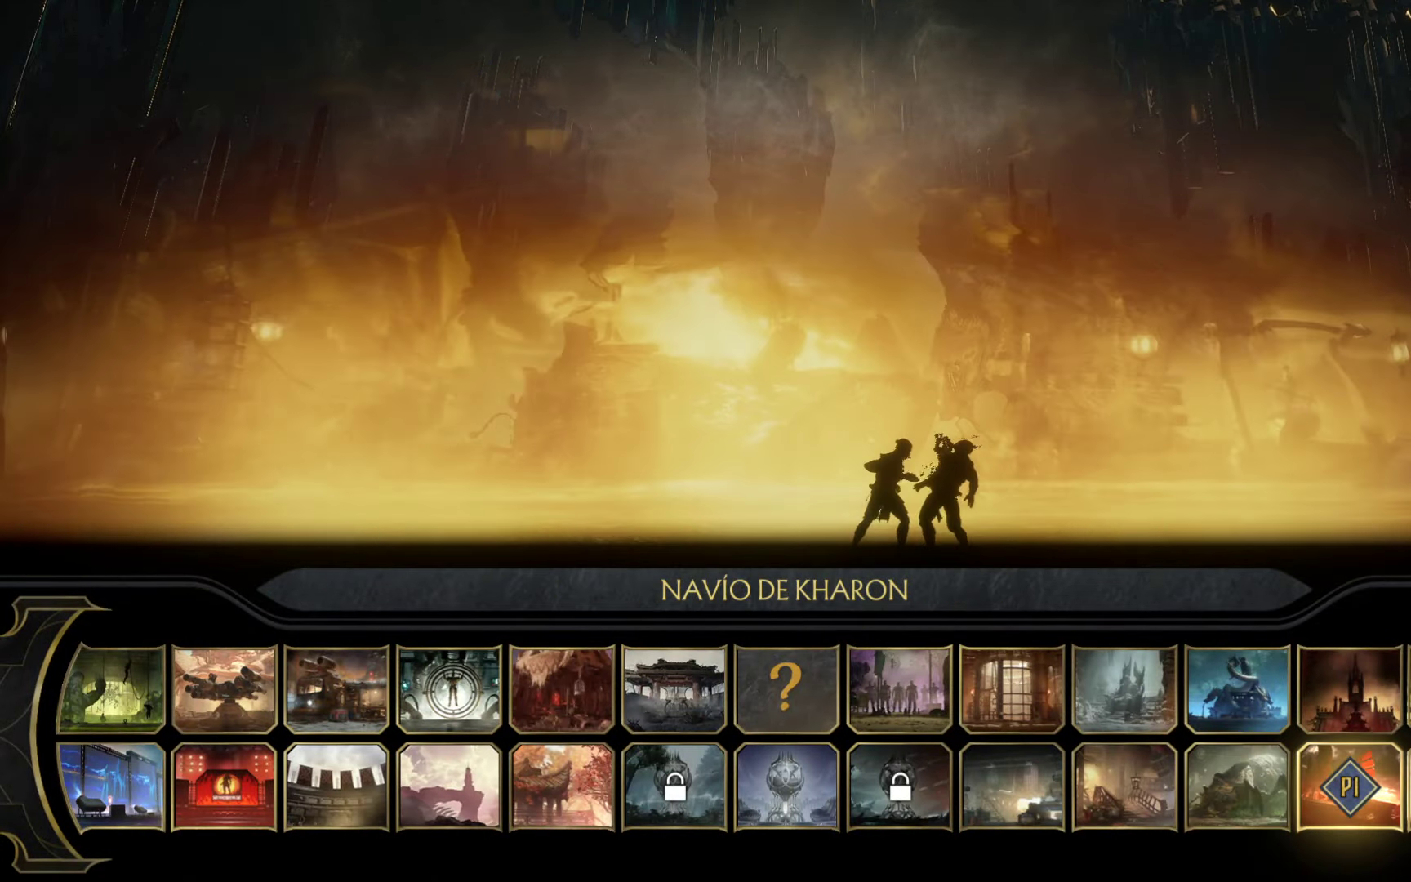
{"buttons": [], "left_stick": "center", "events": [[33, "left_stick", "center"]]}
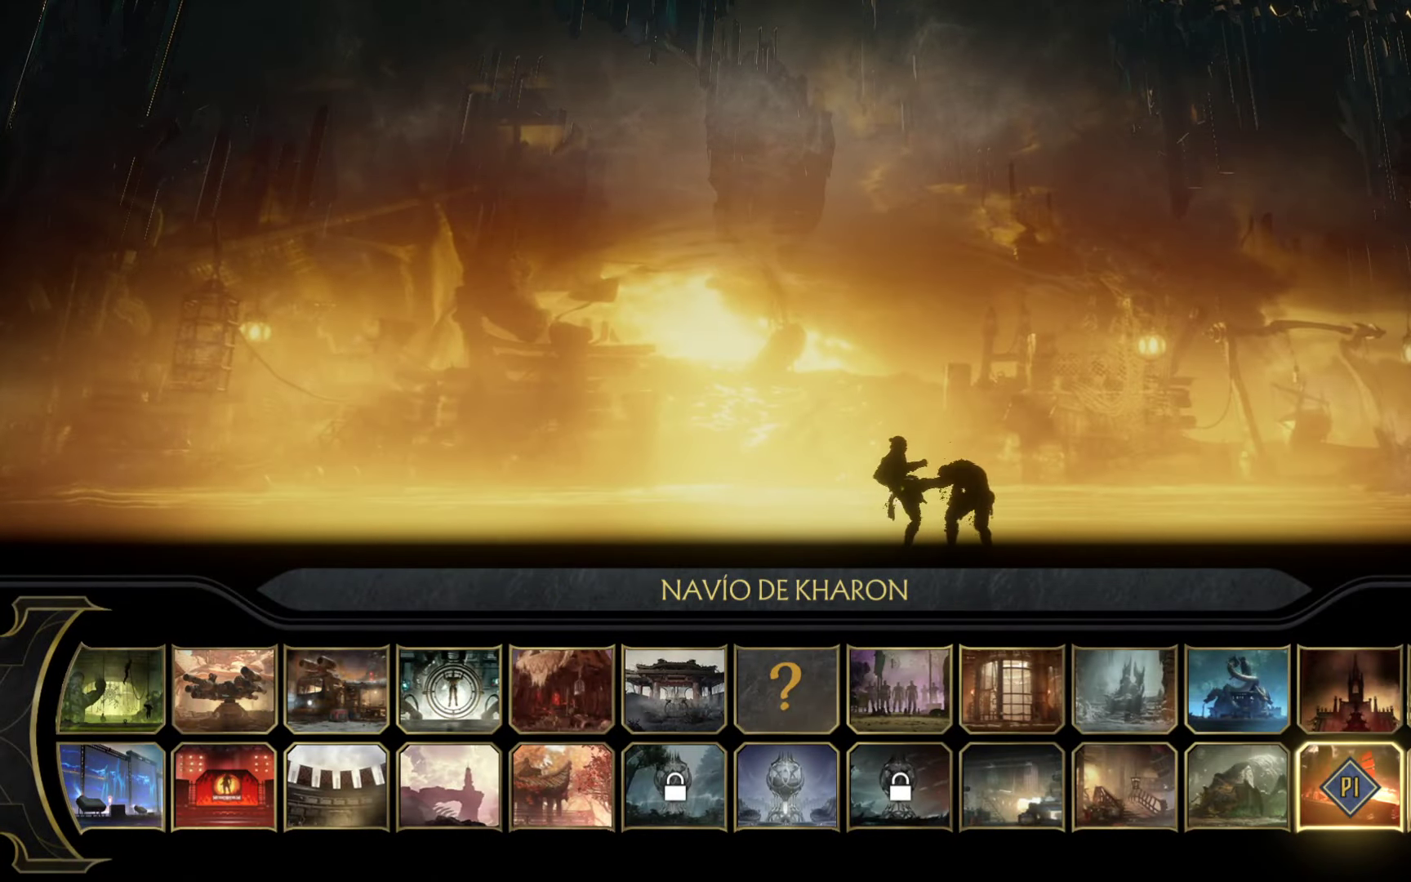
{"buttons": [], "left_stick": "center", "events": []}
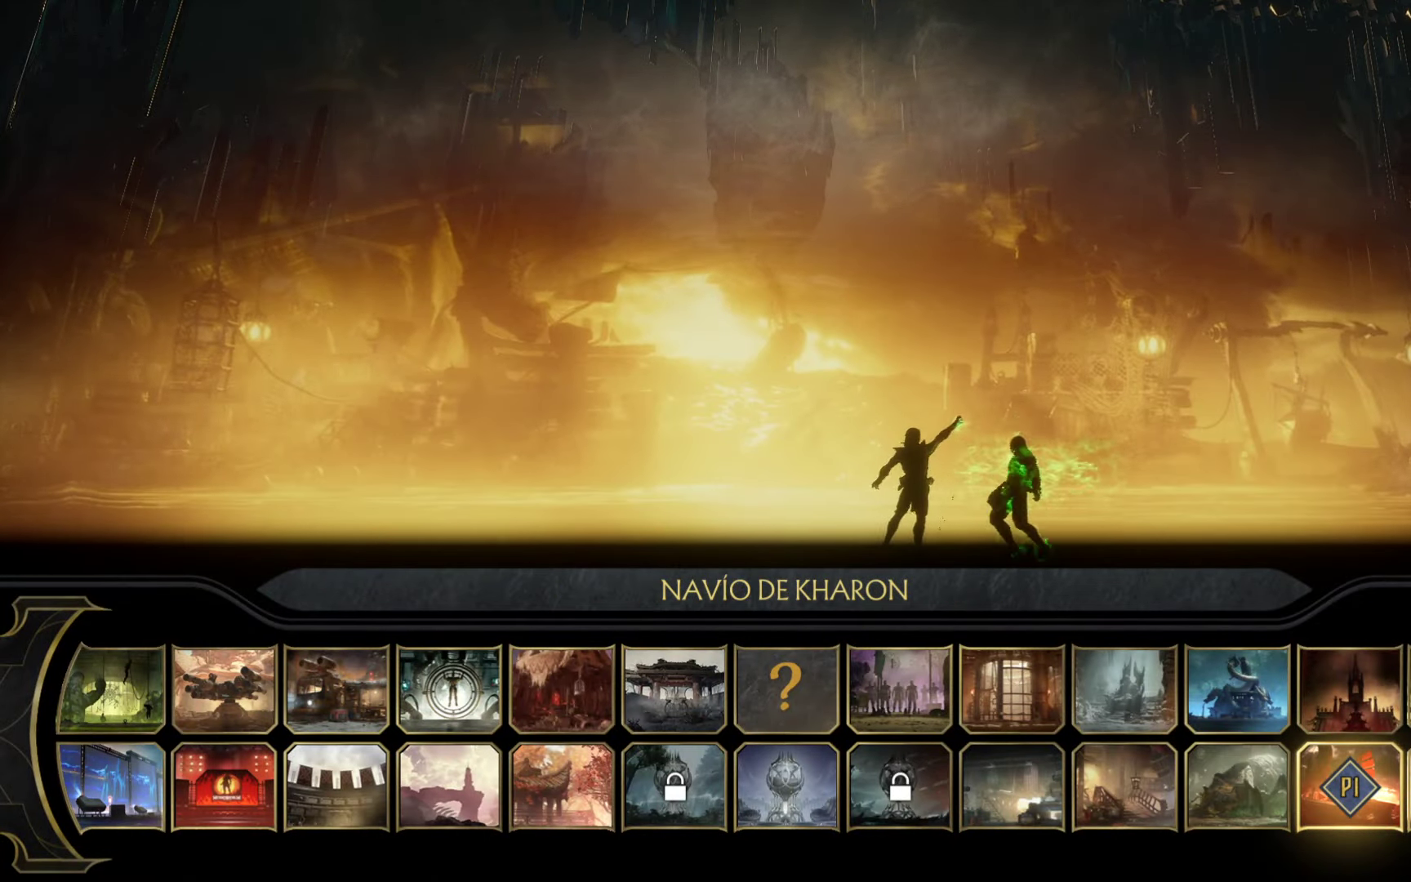
{"buttons": [], "left_stick": "center", "events": [[183, "A", "down"], [316, "A", "up"]]}